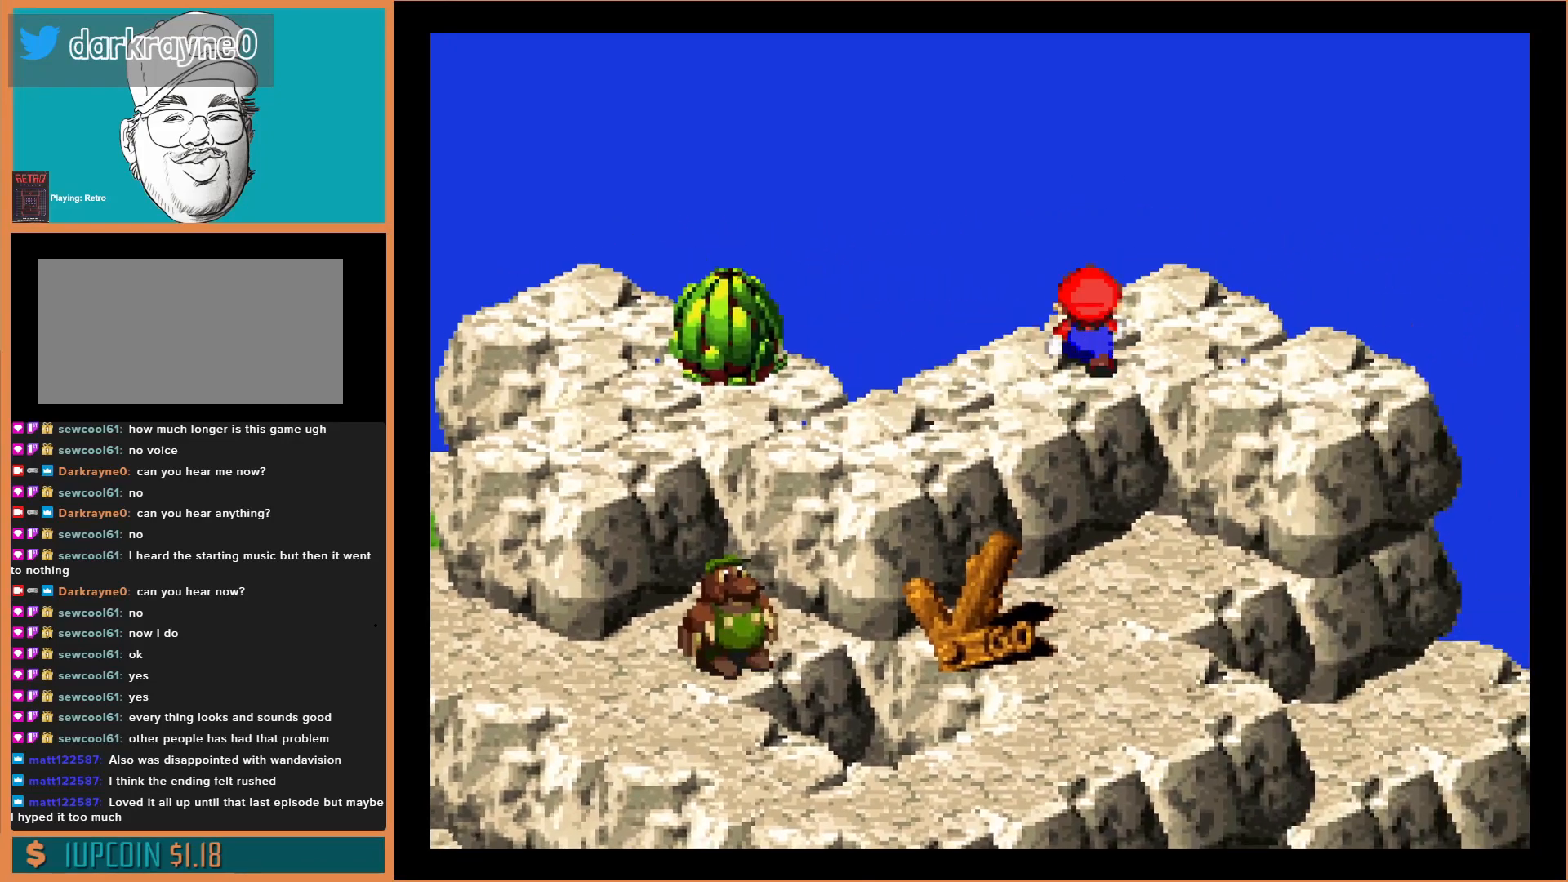
Gameplay with a controller (Nintendo layout); each line is a JSON object with the inputs held at the frame after it. "events" lists button and stick changes between this image and that frame as [ms after this image, input, new state], when the widget could be followed in between. Not read: L3 R3.
{"buttons": ["Y", "DPAD_RIGHT"], "events": [[33, "DPAD_RIGHT", "down"], [167, "DPAD_UP", "up"]]}
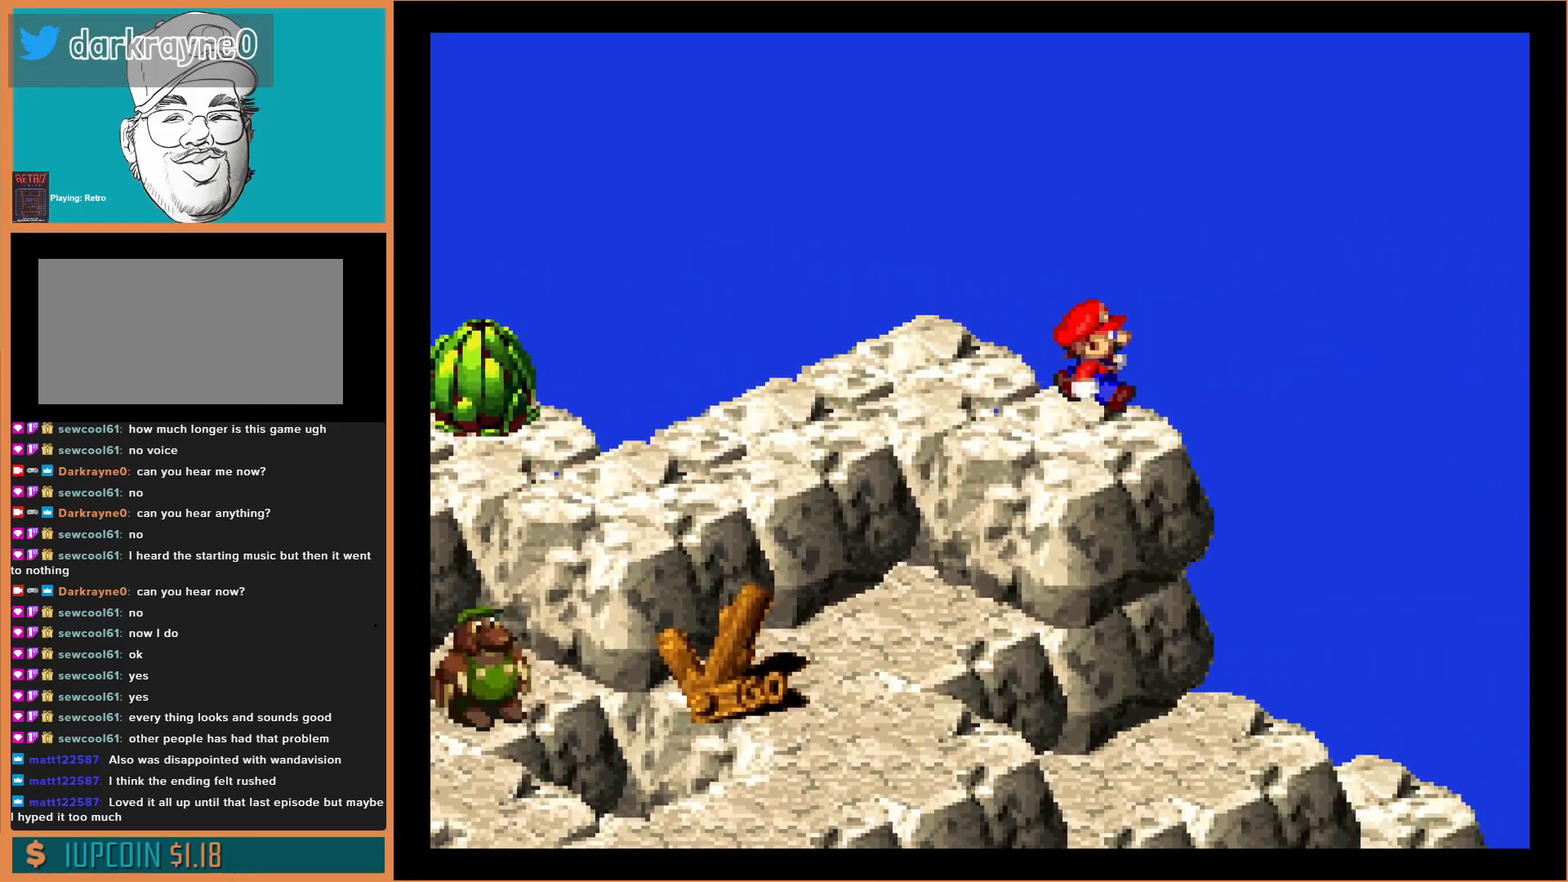
{"buttons": ["Y", "DPAD_LEFT"], "events": [[133, "DPAD_RIGHT", "up"], [433, "DPAD_LEFT", "down"]]}
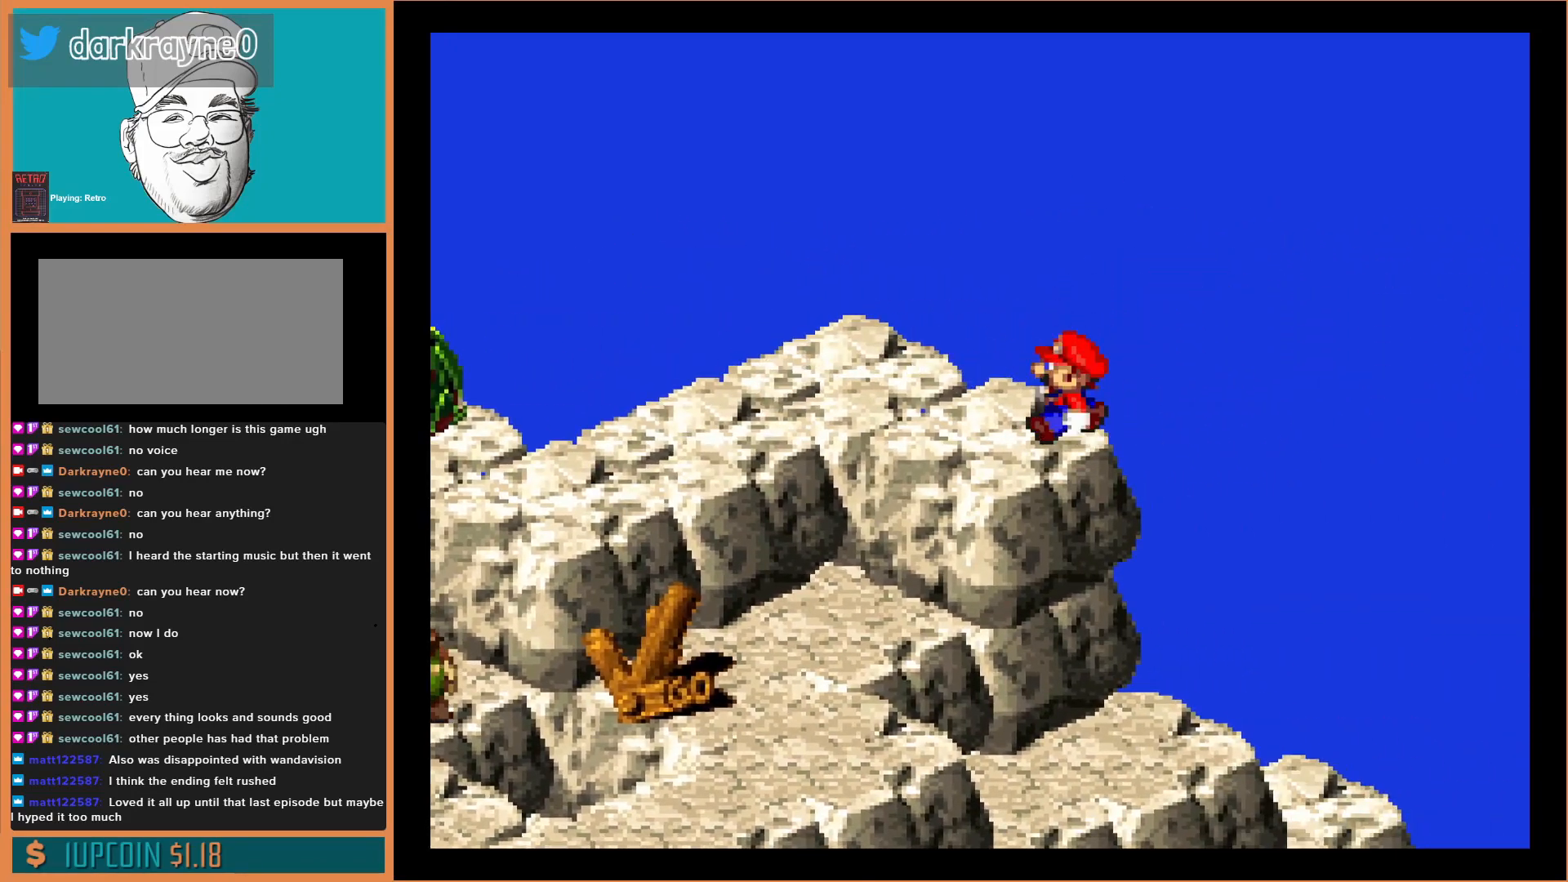
{"buttons": ["Y", "DPAD_UP"], "events": [[367, "DPAD_UP", "down"], [433, "DPAD_LEFT", "up"]]}
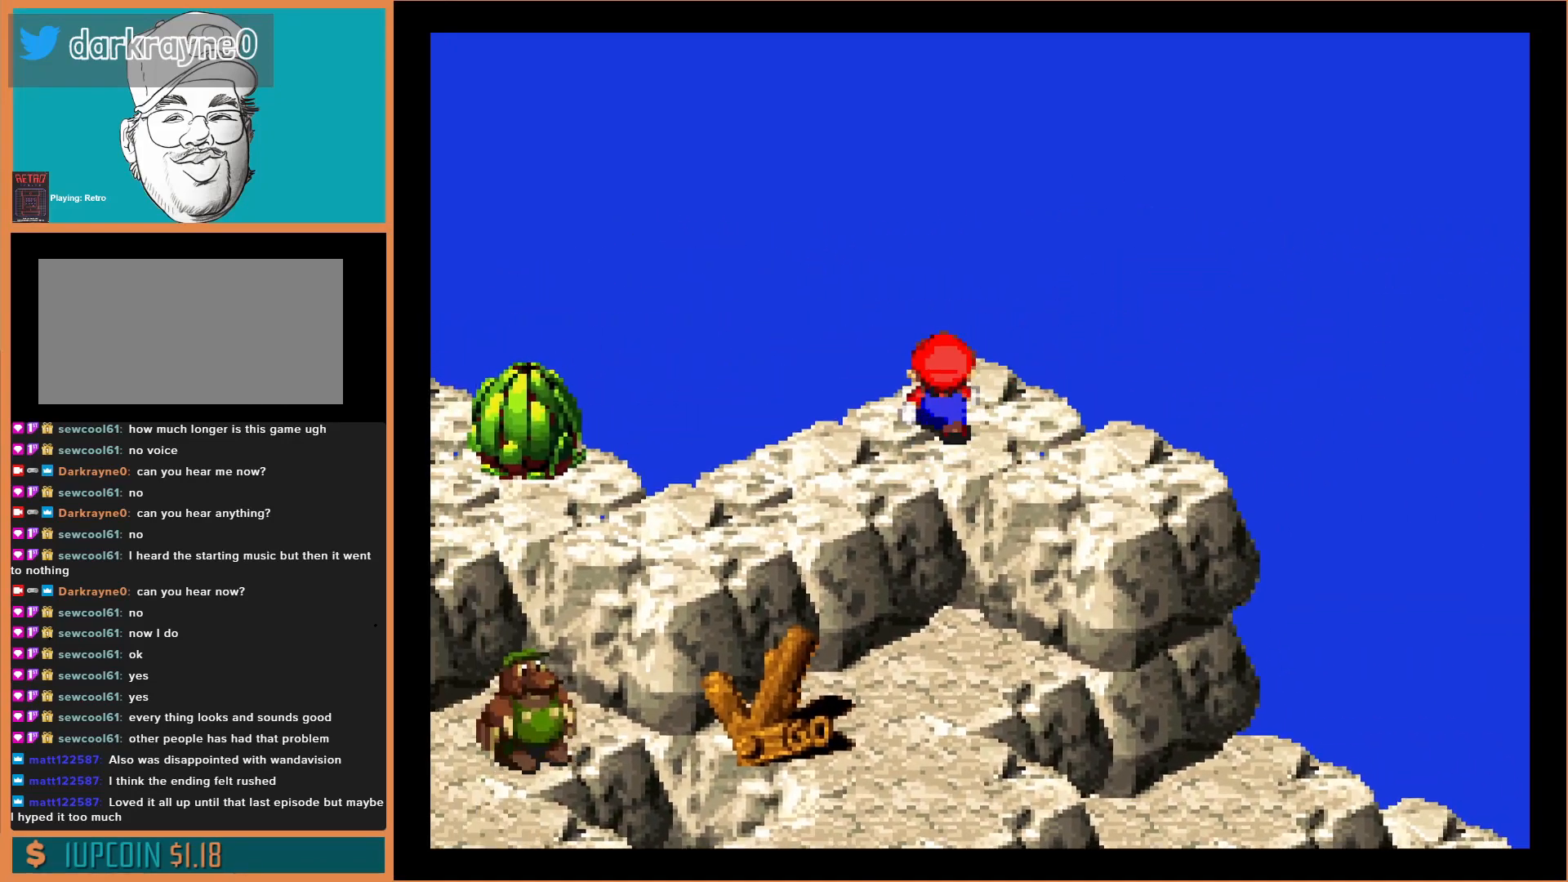
{"buttons": ["Y", "DPAD_LEFT"], "events": [[133, "DPAD_LEFT", "down"], [167, "DPAD_UP", "up"], [300, "DPAD_DOWN", "down"], [400, "DPAD_DOWN", "up"]]}
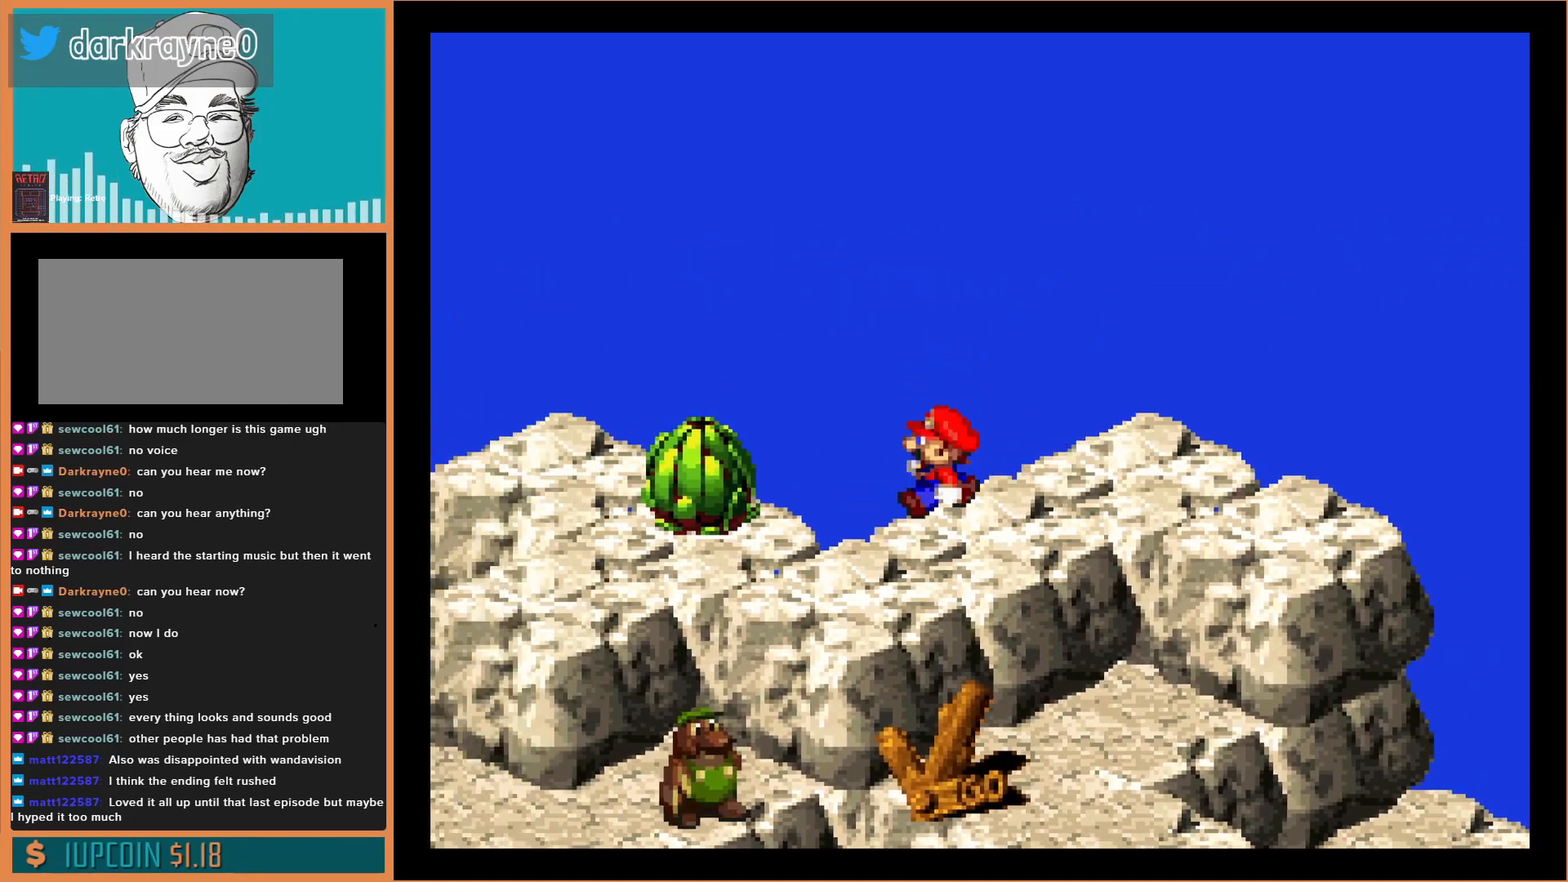
{"buttons": ["Y", "DPAD_LEFT"], "events": []}
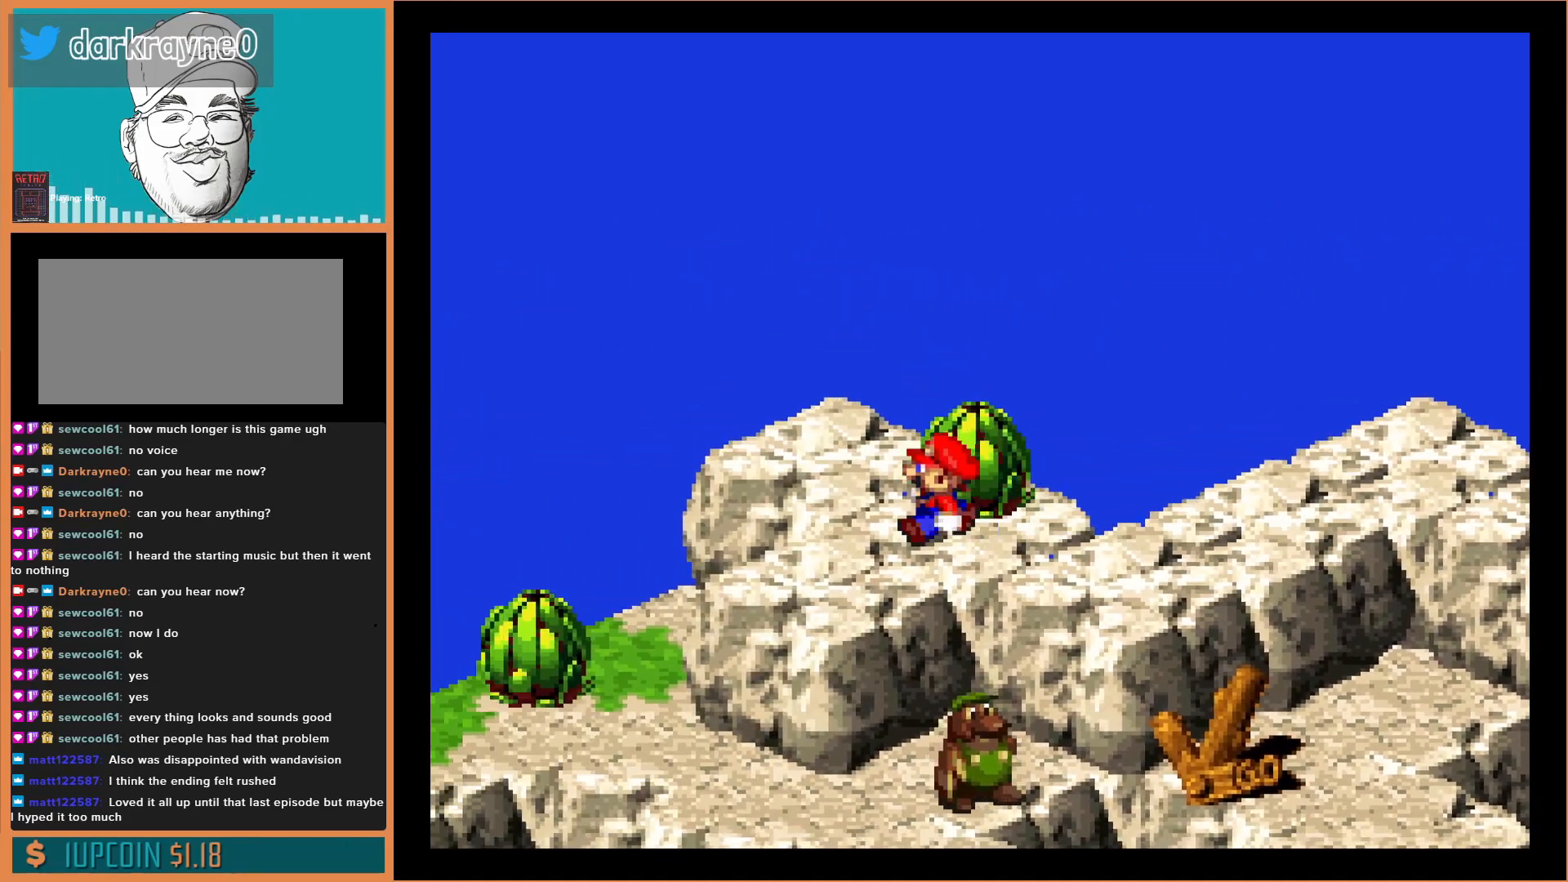
{"buttons": ["Y", "DPAD_DOWN"], "events": [[100, "DPAD_DOWN", "down"], [300, "DPAD_LEFT", "up"], [400, "DPAD_LEFT", "down"], [433, "DPAD_LEFT", "up"]]}
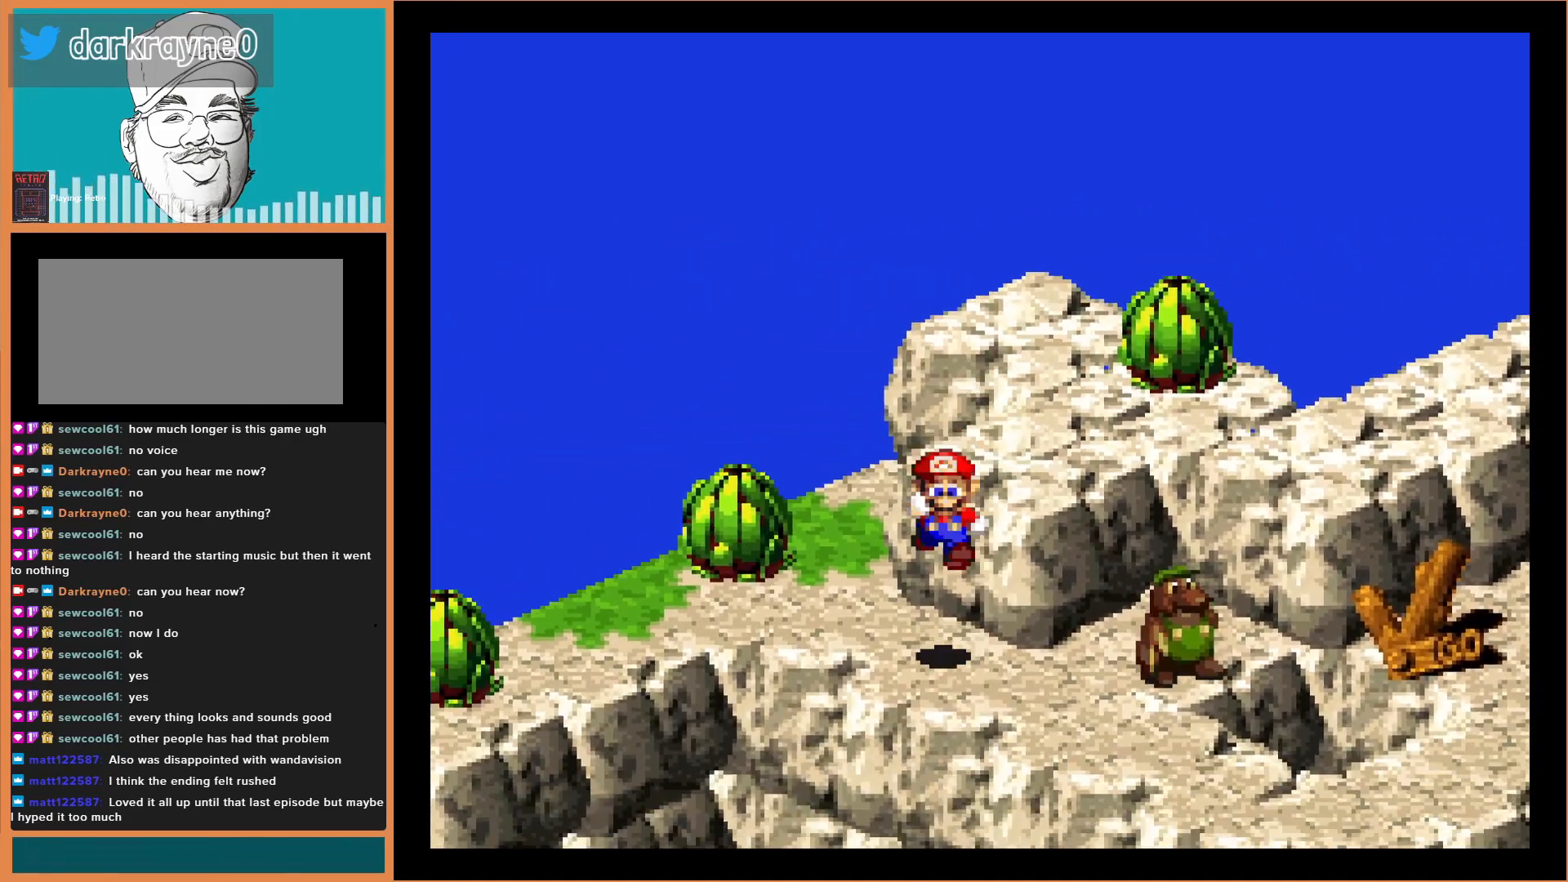
{"buttons": ["B", "Y", "DPAD_DOWN"], "events": [[367, "B", "down"]]}
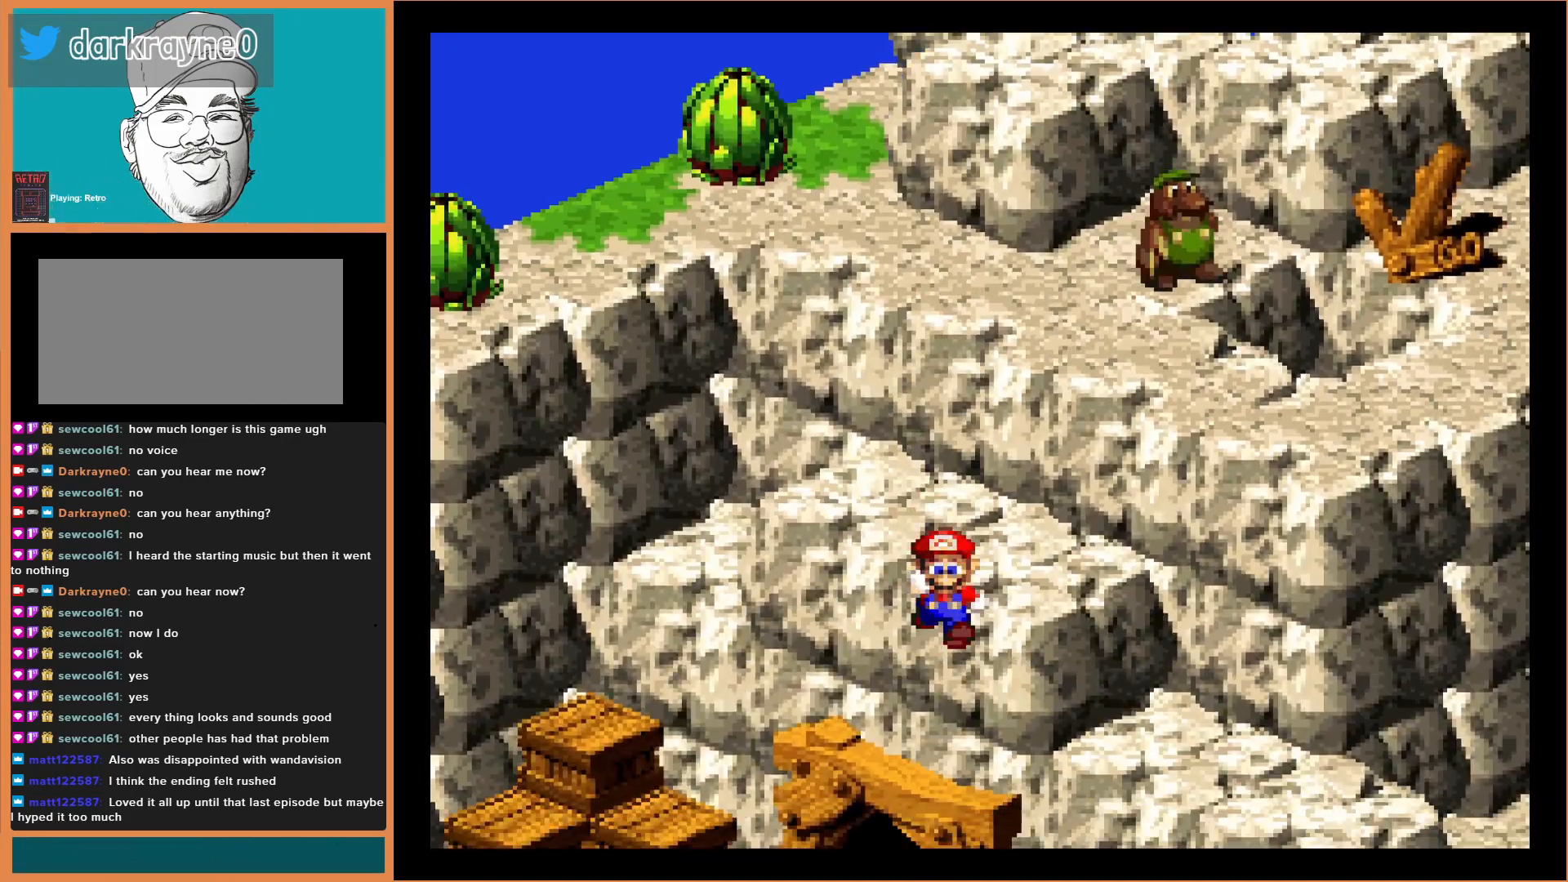
{"buttons": ["Y", "DPAD_DOWN"], "events": [[67, "B", "up"]]}
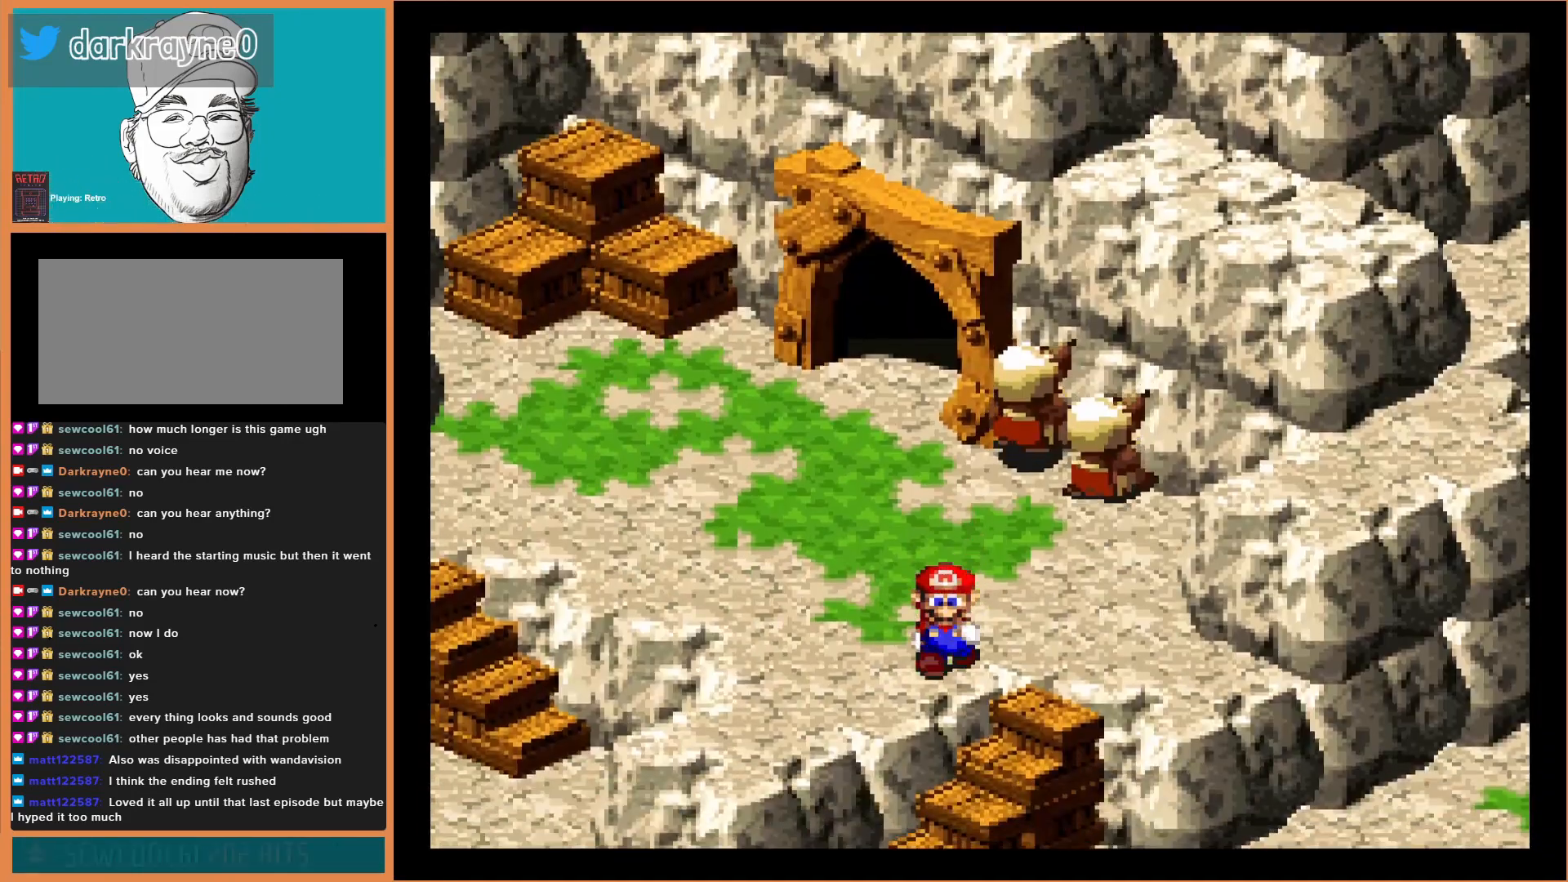
{"buttons": ["Y", "DPAD_LEFT"], "events": [[133, "DPAD_LEFT", "down"], [167, "DPAD_DOWN", "up"]]}
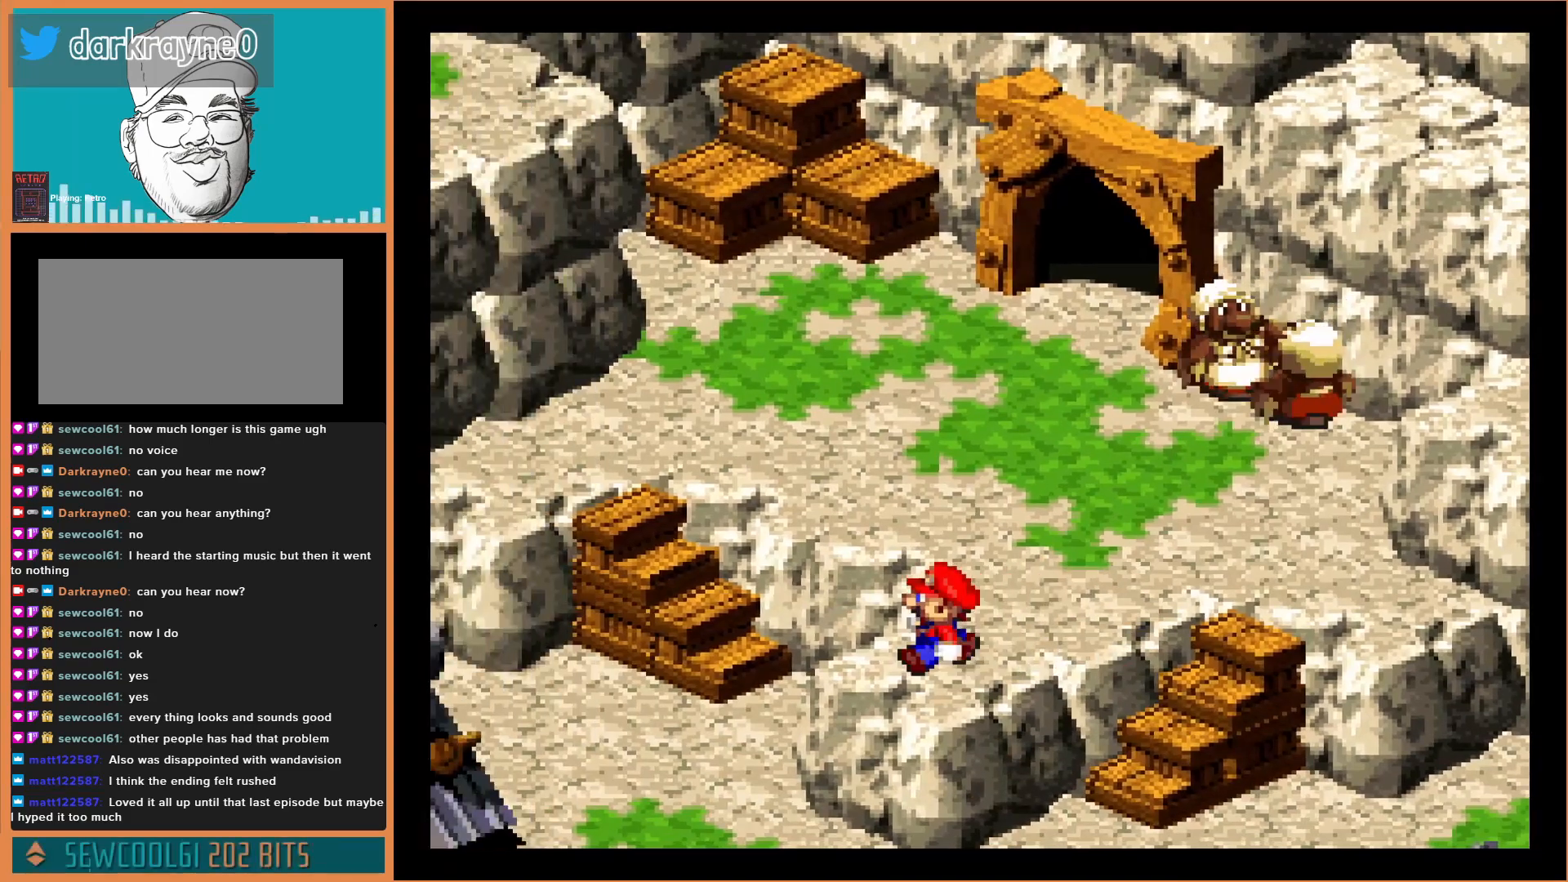
{"buttons": ["Y", "DPAD_LEFT"], "events": []}
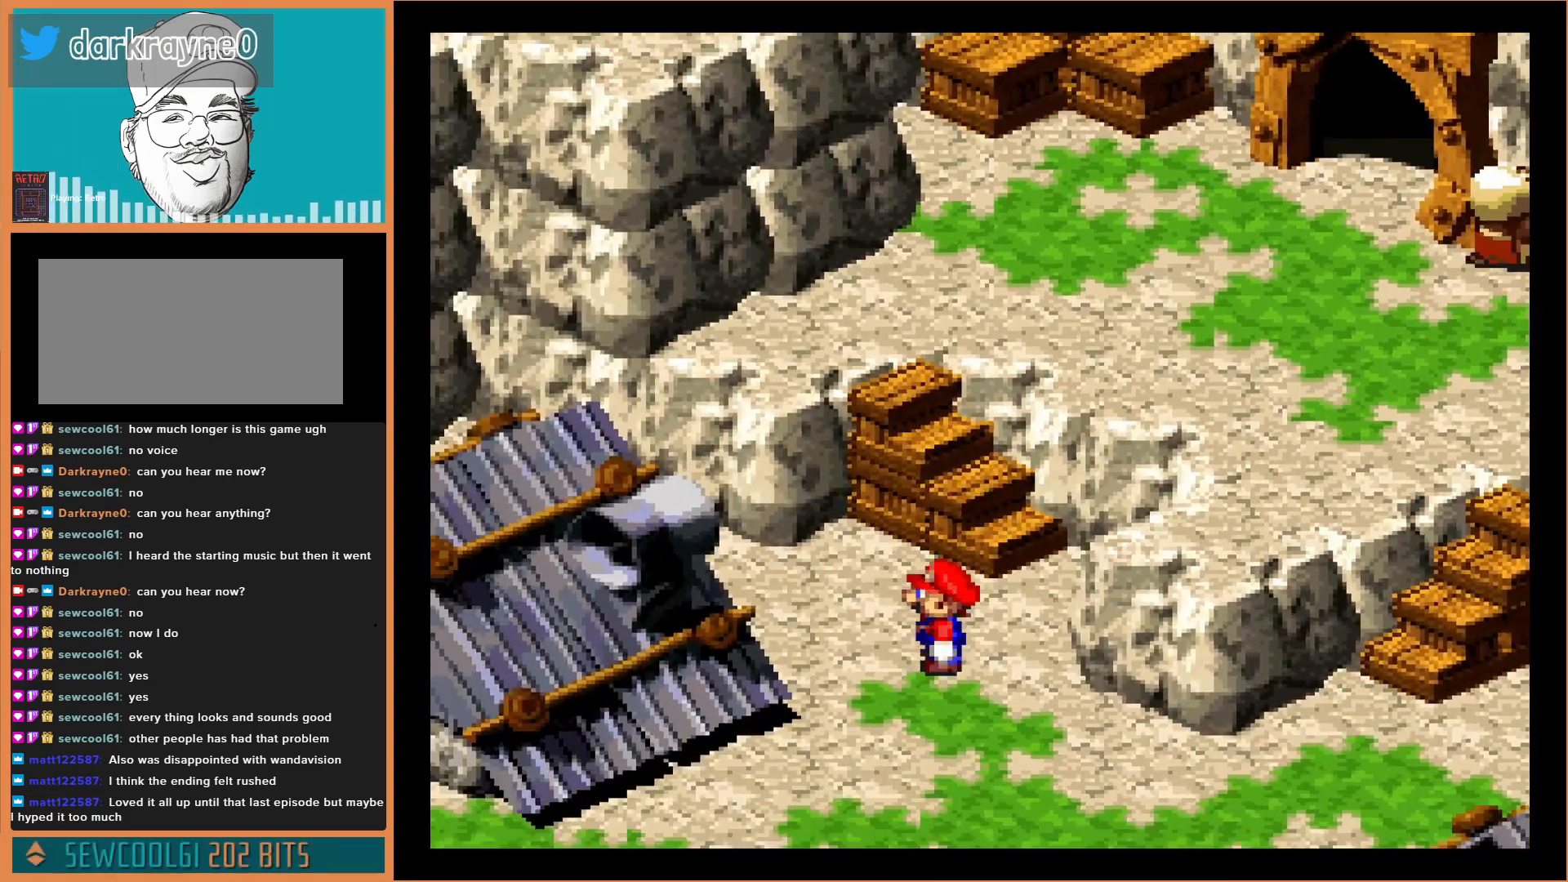
{"buttons": ["Y", "DPAD_DOWN"], "events": [[100, "DPAD_DOWN", "down"], [167, "DPAD_LEFT", "up"]]}
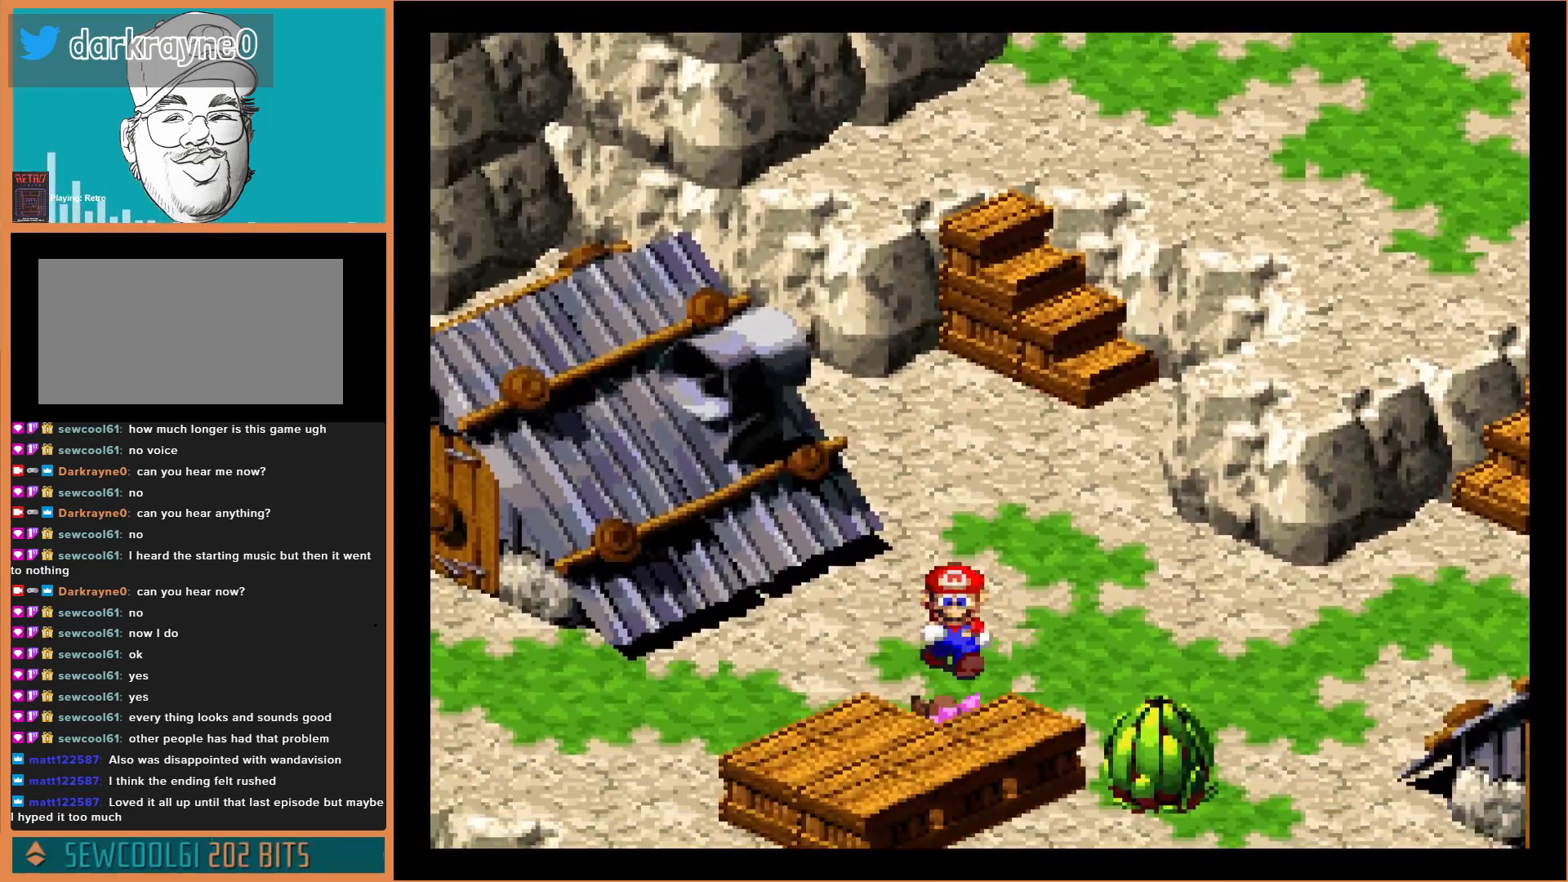
{"buttons": ["Y"], "events": [[67, "DPAD_LEFT", "down"], [300, "DPAD_DOWN", "up"], [500, "DPAD_LEFT", "up"]]}
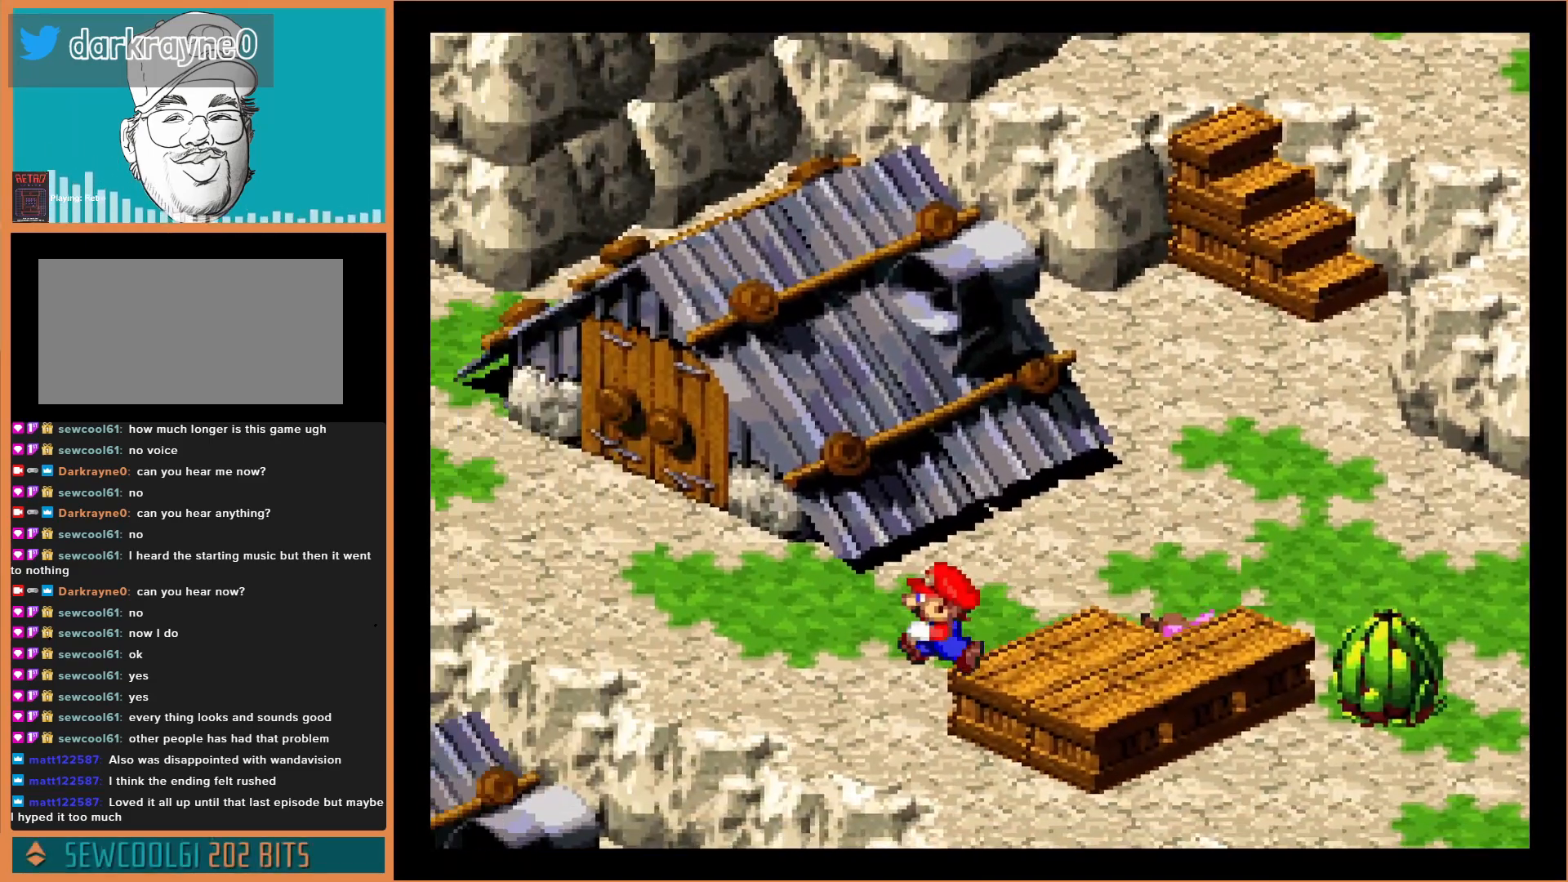
{"buttons": ["Y", "DPAD_DOWN"], "events": [[67, "Y", "up"], [400, "DPAD_DOWN", "down"], [400, "Y", "down"]]}
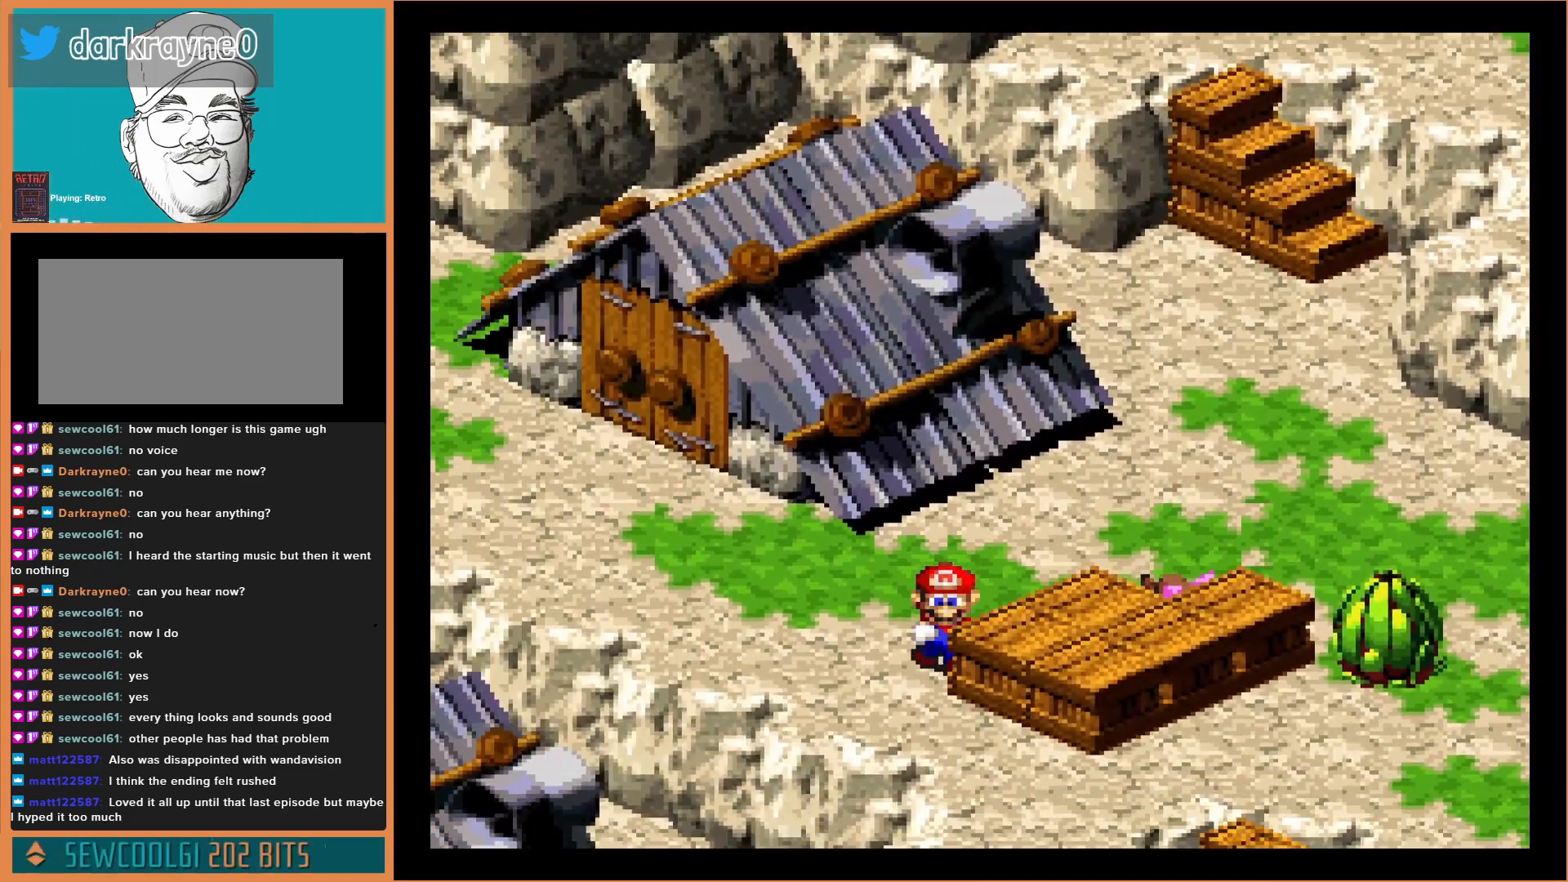
{"buttons": [], "events": [[100, "DPAD_DOWN", "up"], [133, "Y", "up"]]}
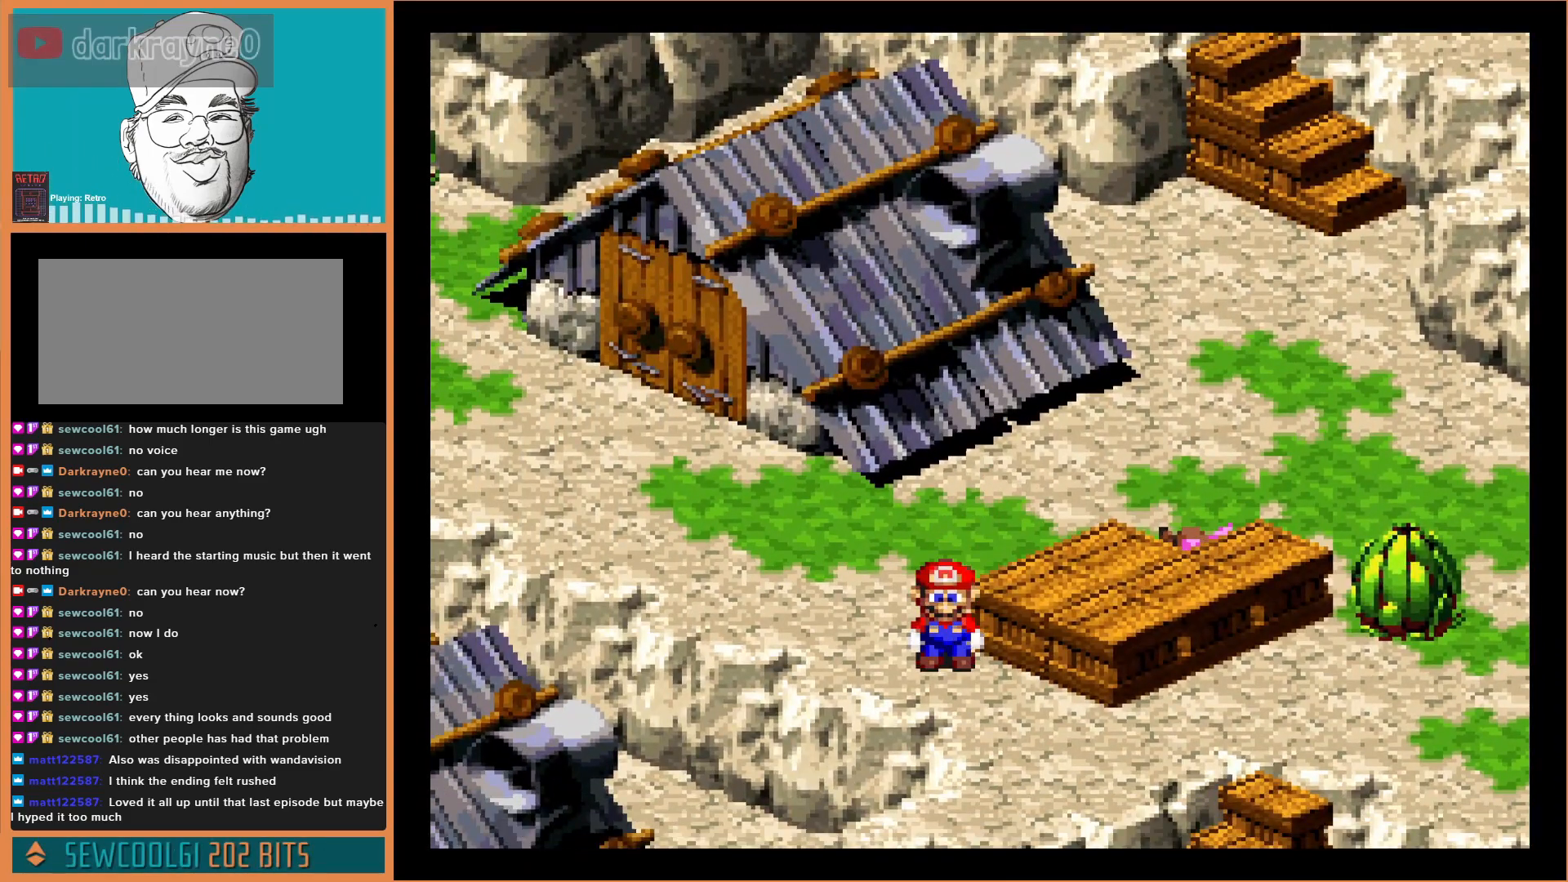
{"buttons": [], "events": [[333, "DPAD_LEFT", "down"], [500, "DPAD_LEFT", "up"]]}
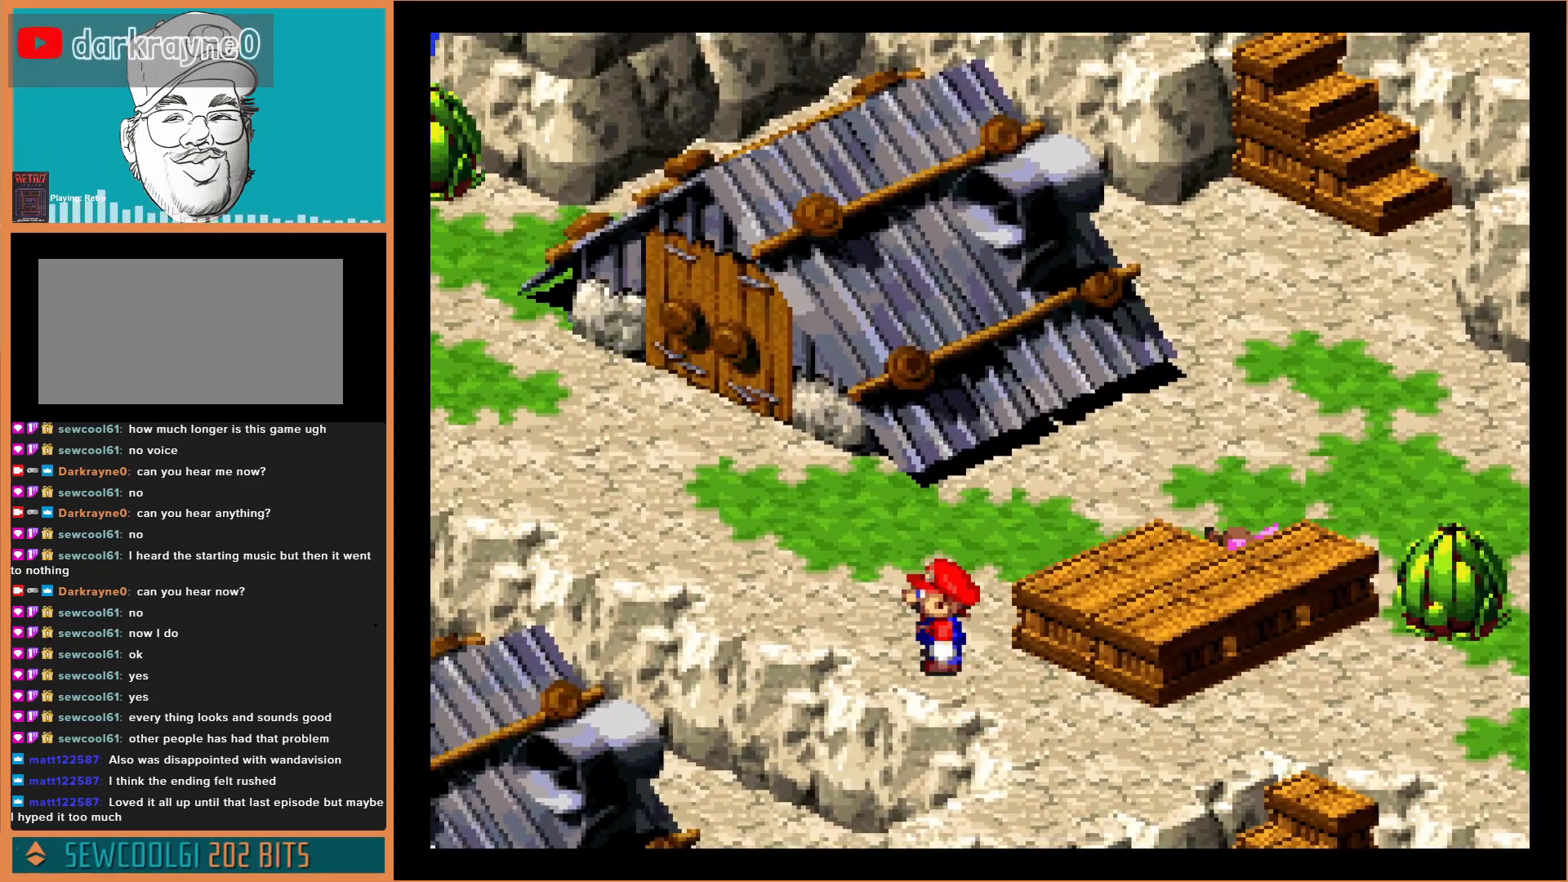
{"buttons": [], "events": []}
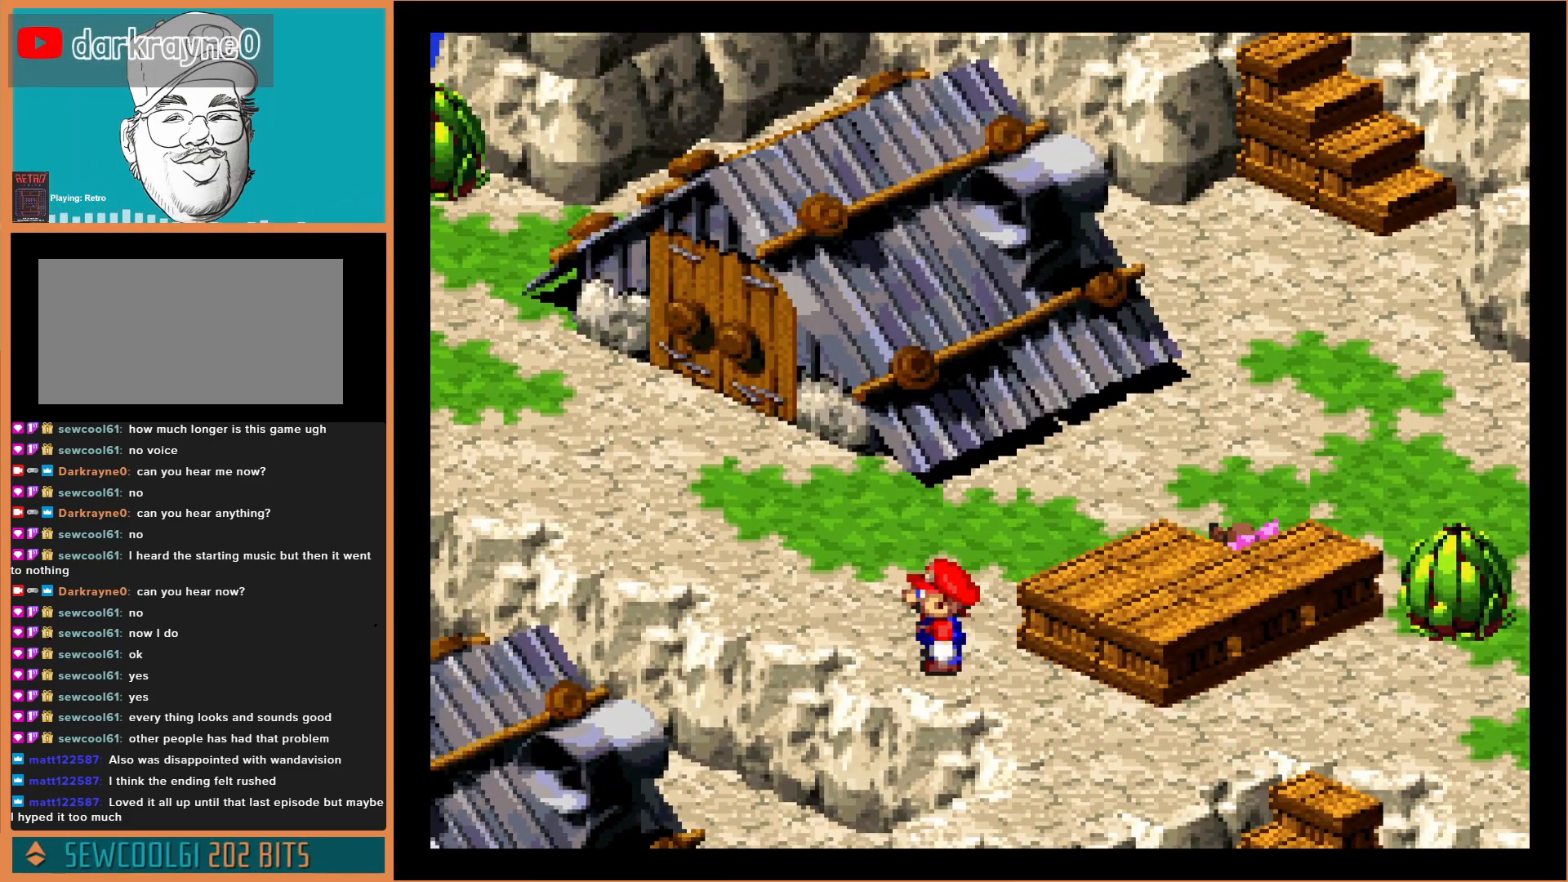
{"buttons": [], "events": [[200, "DPAD_DOWN", "down"], [400, "DPAD_DOWN", "up"]]}
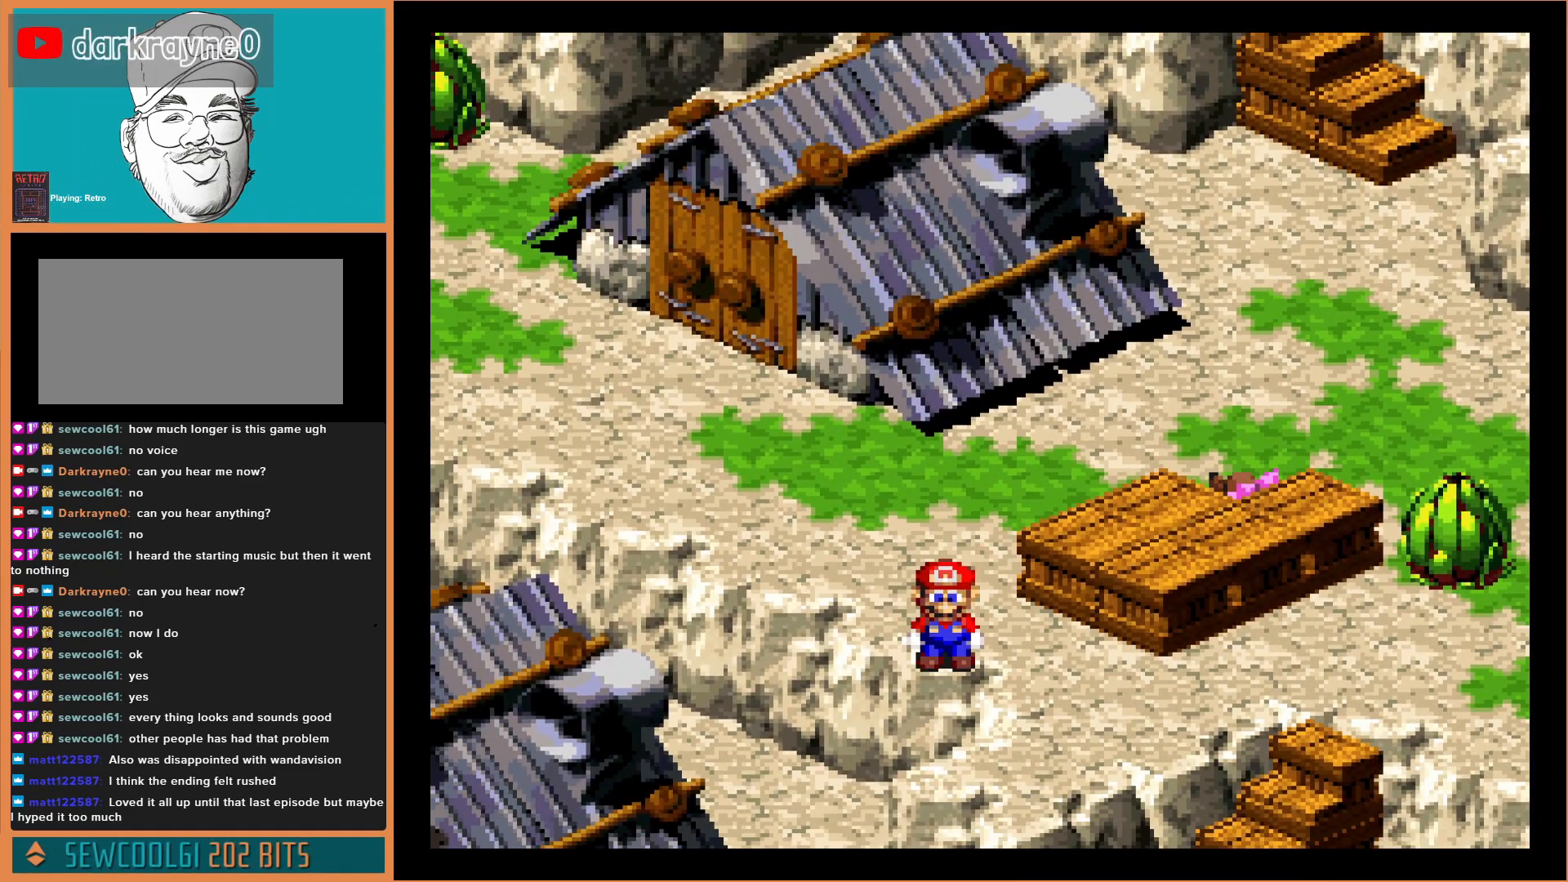
{"buttons": ["Y", "DPAD_DOWN"], "events": [[200, "Y", "down"], [233, "DPAD_LEFT", "down"], [400, "DPAD_DOWN", "down"], [467, "DPAD_LEFT", "up"]]}
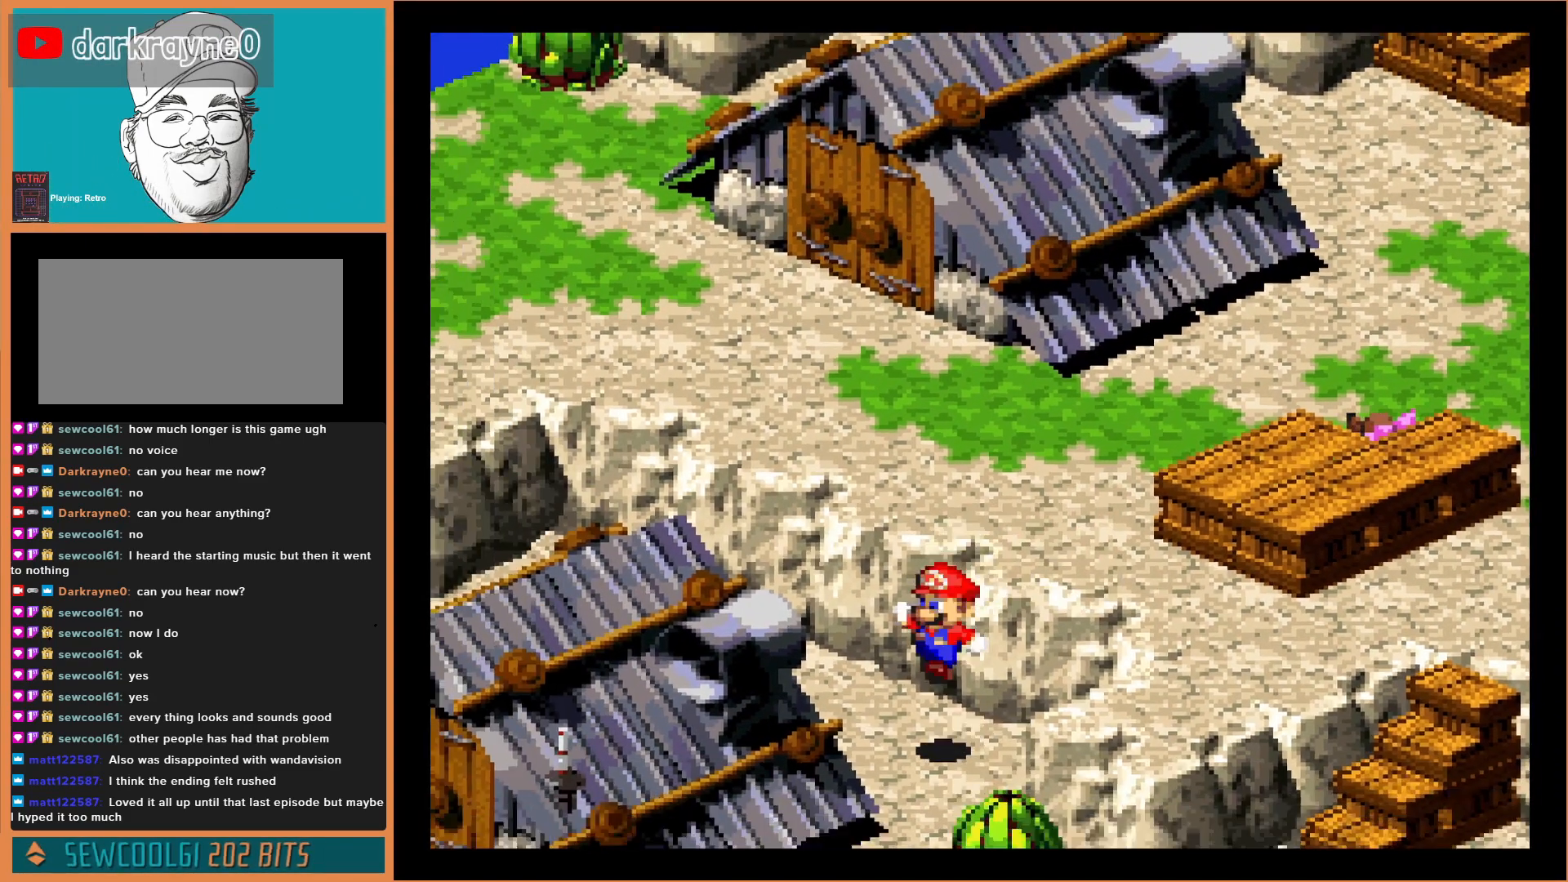
{"buttons": ["Y", "DPAD_DOWN"], "events": []}
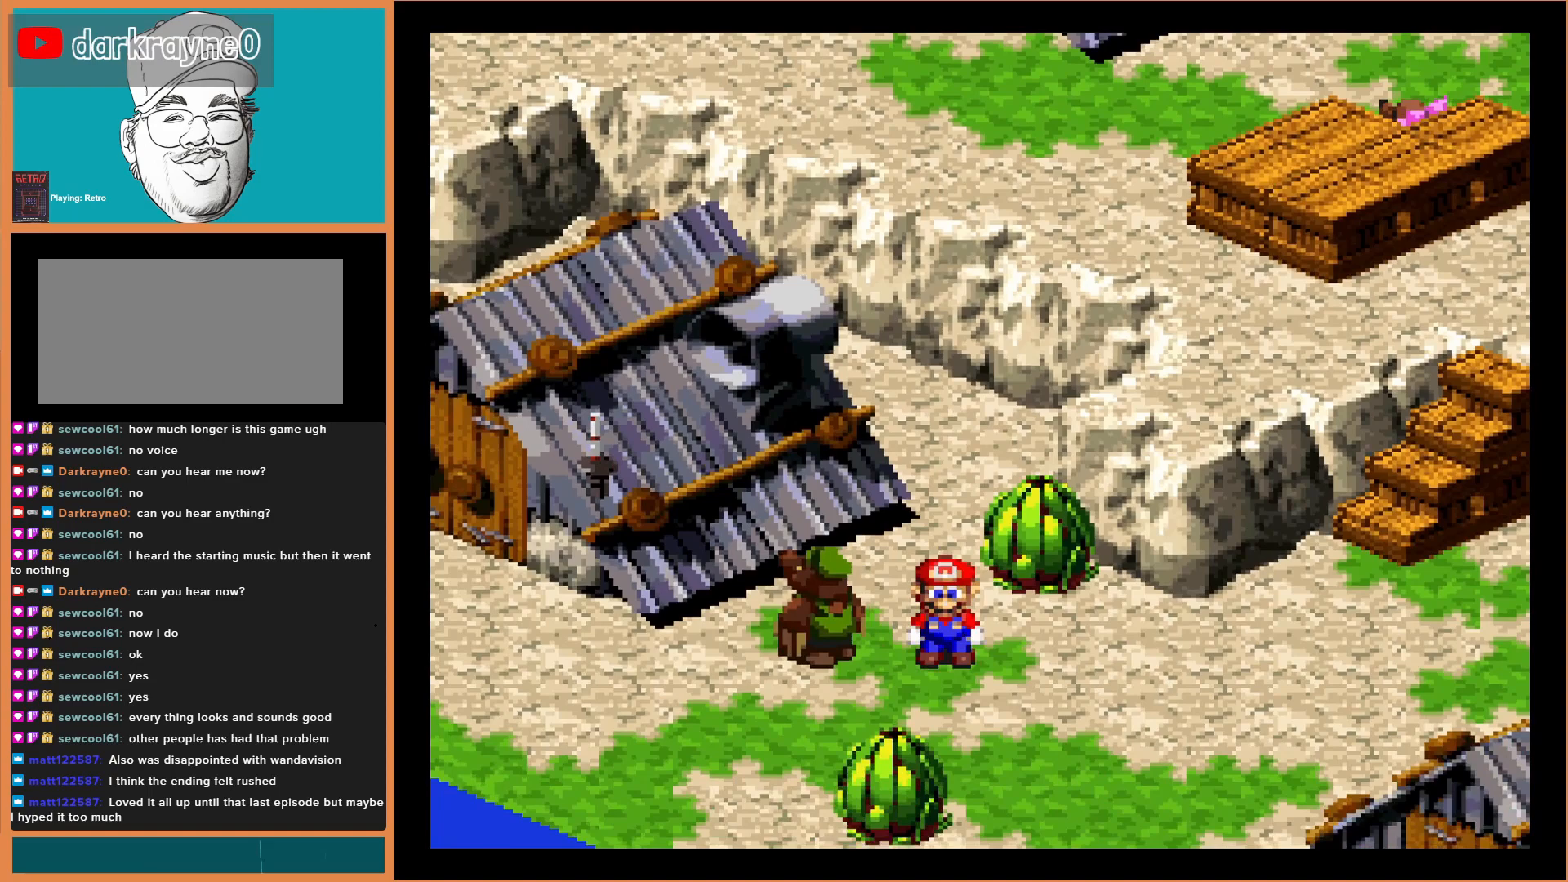
{"buttons": ["Y", "DPAD_DOWN"], "events": []}
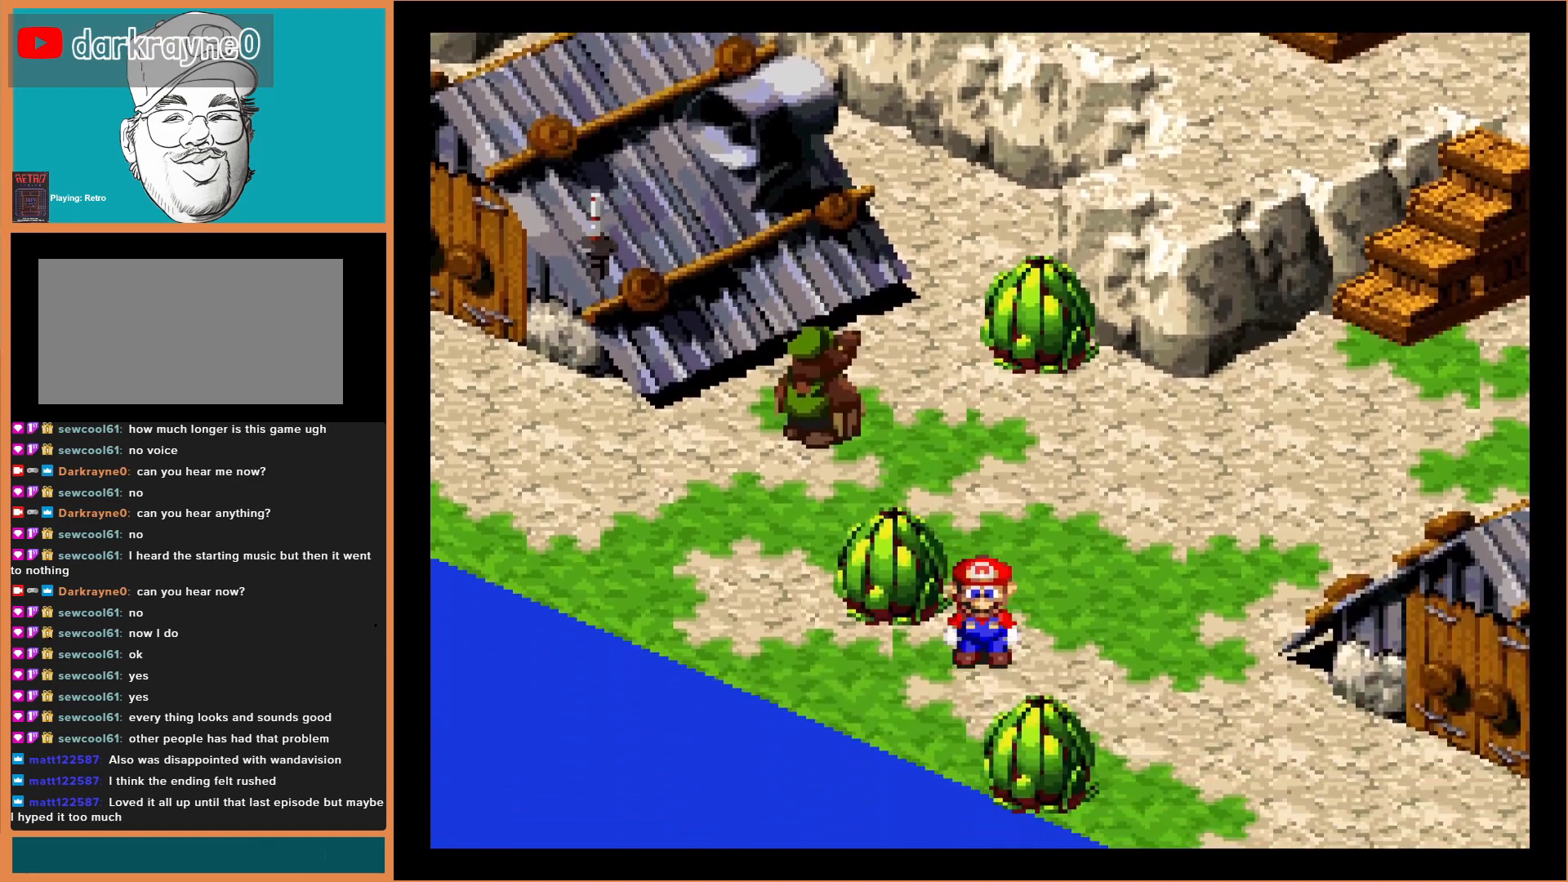
{"buttons": ["Y"], "events": [[100, "DPAD_LEFT", "down"], [367, "DPAD_LEFT", "up"], [467, "DPAD_DOWN", "up"]]}
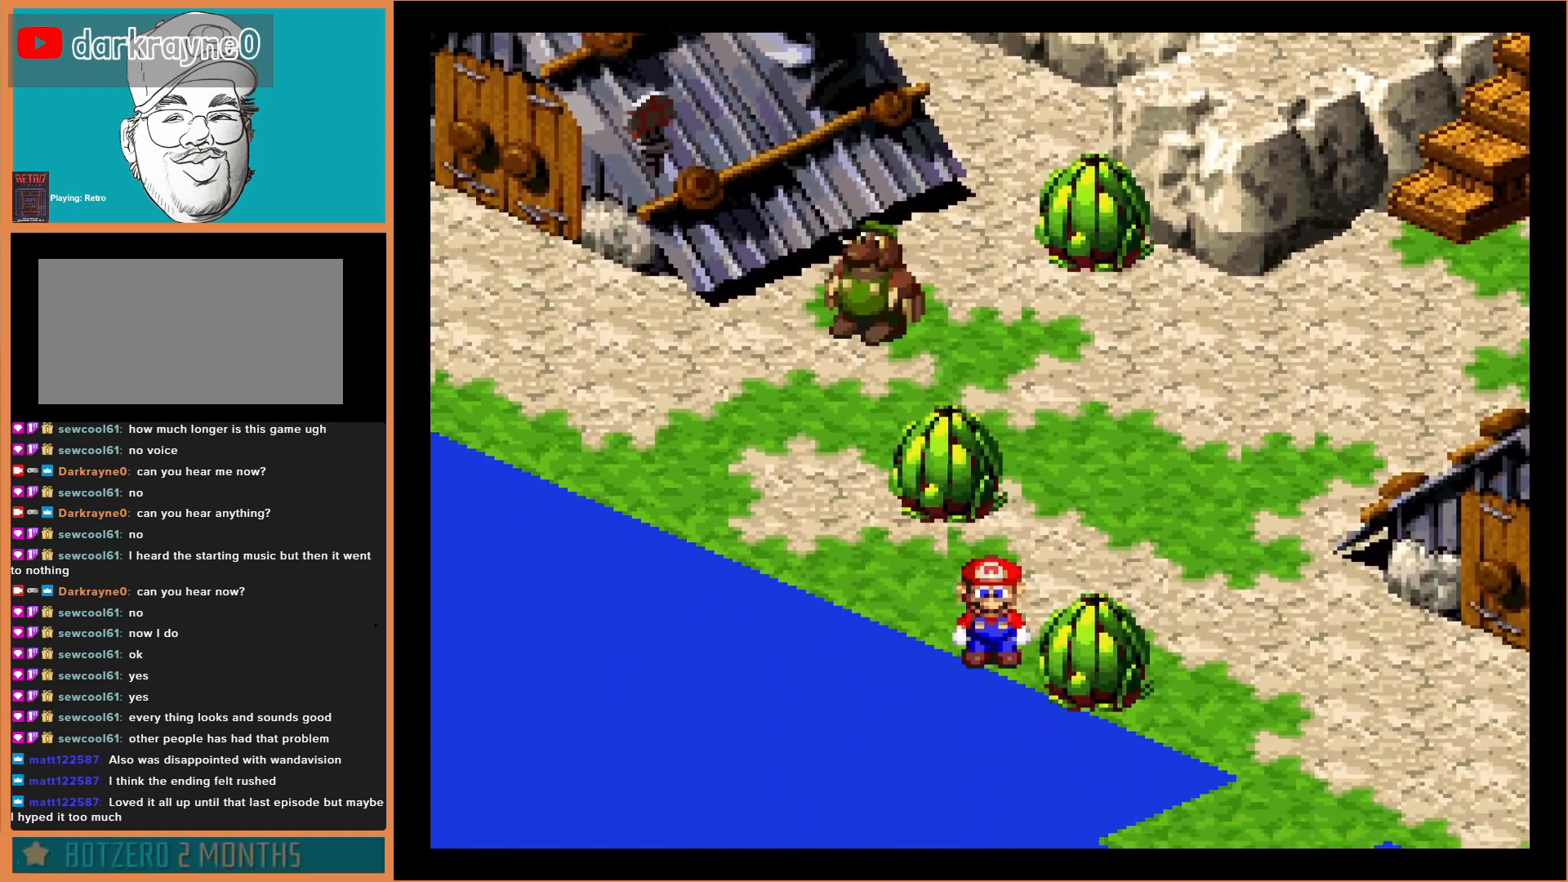
{"buttons": ["Y", "DPAD_DOWN"], "events": [[33, "DPAD_RIGHT", "down"], [433, "DPAD_DOWN", "down"], [500, "DPAD_RIGHT", "up"]]}
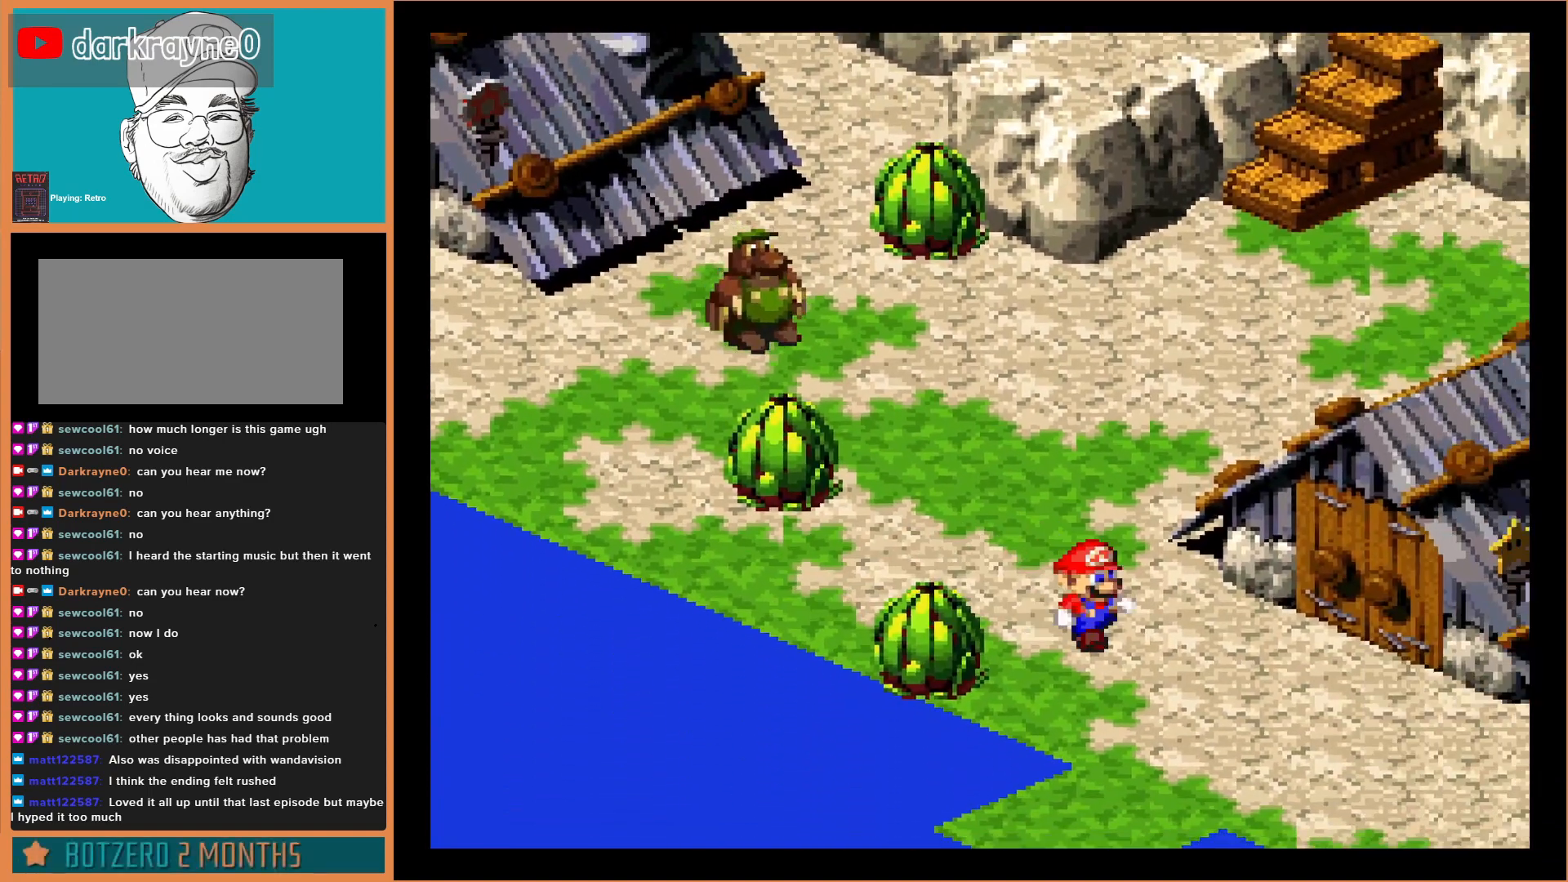
{"buttons": ["Y"], "events": [[300, "DPAD_DOWN", "up"]]}